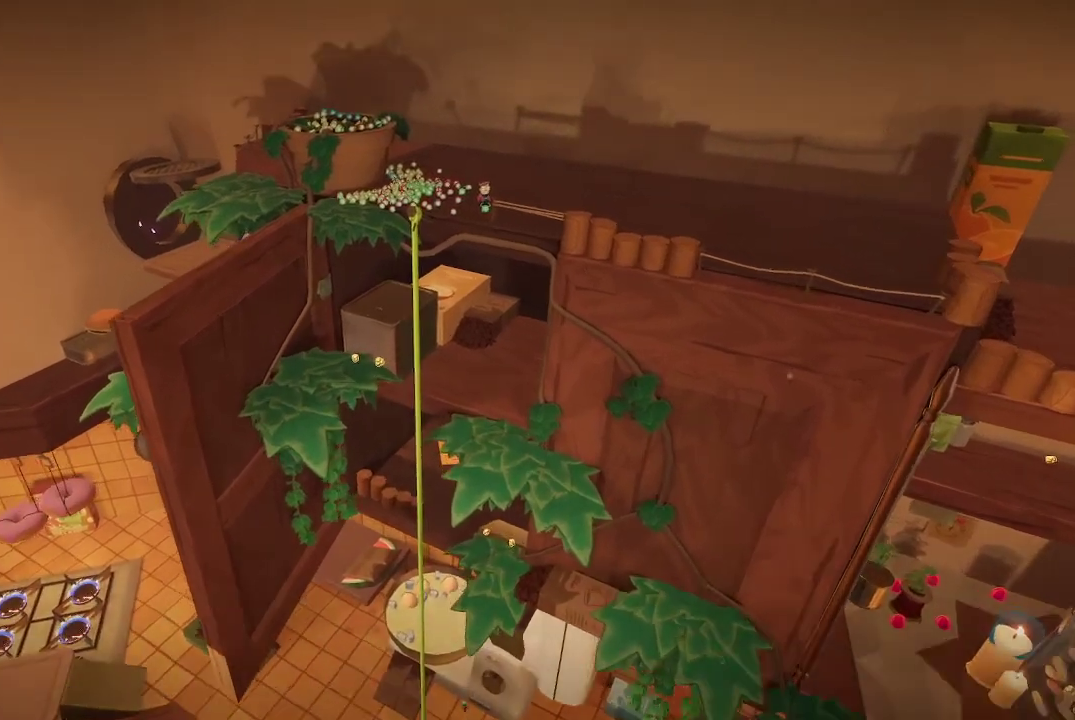
Gameplay with a controller (Xbox layout); each line is a JSON object with the inputs held at the frame after it. "events" lists button and stick changes between this image and that frame as [ms after this image, input, new state], when the widget could be followed in between. Not read: L3.
{"buttons": [], "left_stick": "right", "right_stick": "right", "events": [[333, "left_stick", "right"], [333, "right_stick", "right"]]}
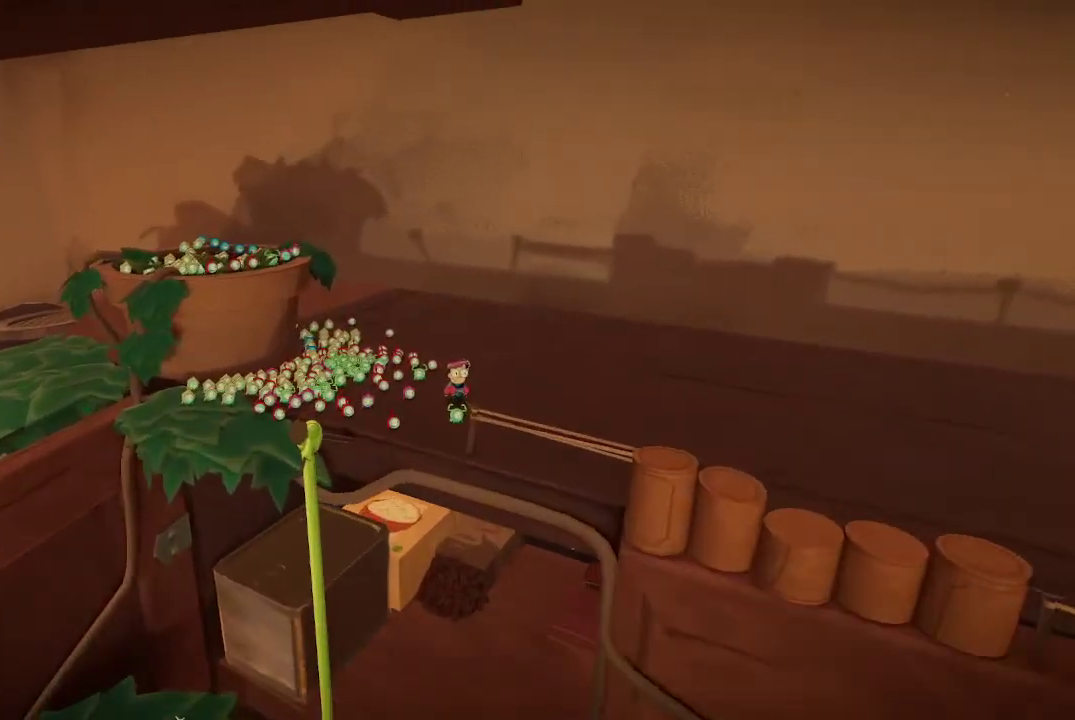
{"buttons": [], "left_stick": "right", "right_stick": "right", "events": []}
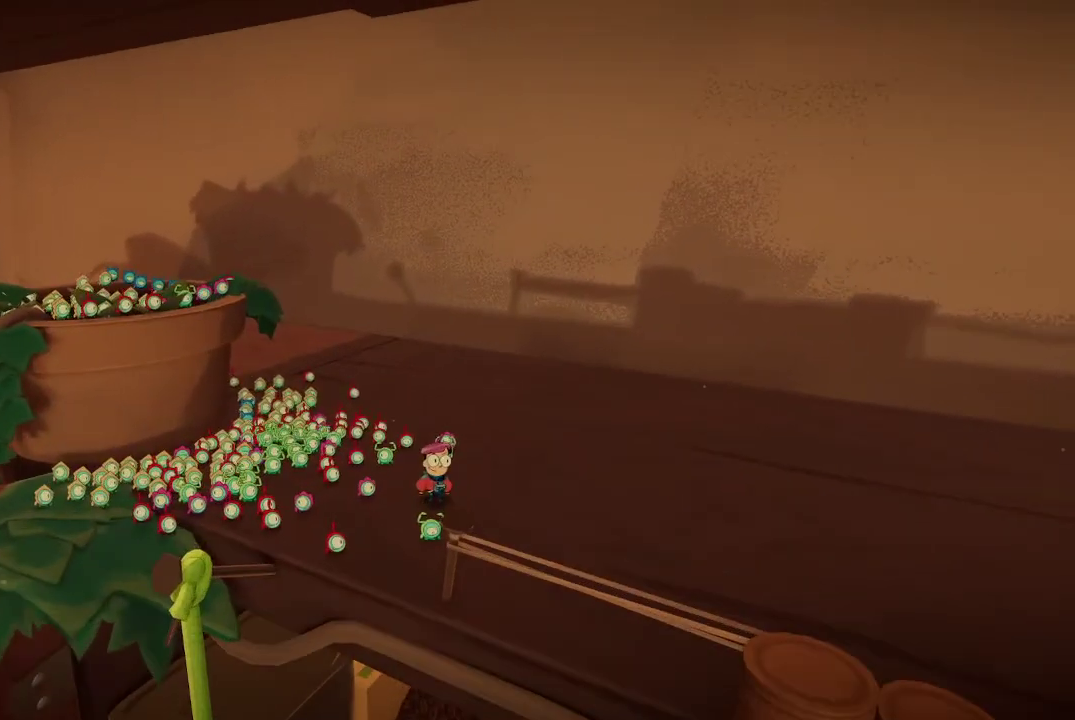
{"buttons": [], "left_stick": "right", "right_stick": "right", "events": []}
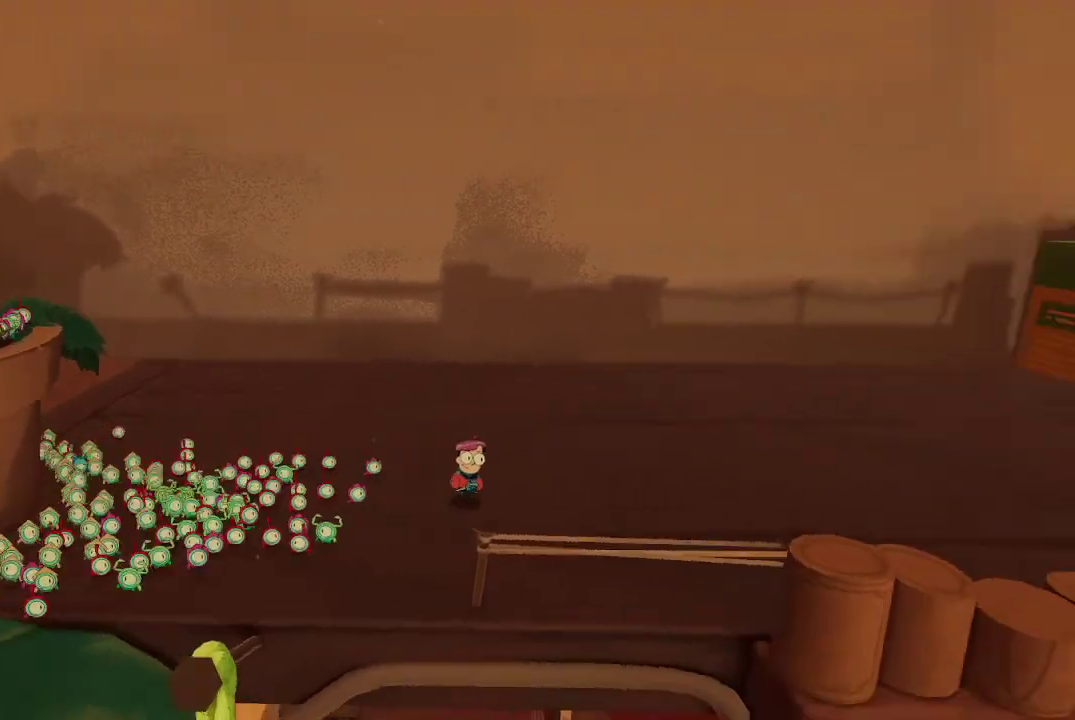
{"buttons": [], "left_stick": "up", "right_stick": "center", "events": [[100, "left_stick", "up-right"], [467, "right_stick", "center"], [500, "left_stick", "up"]]}
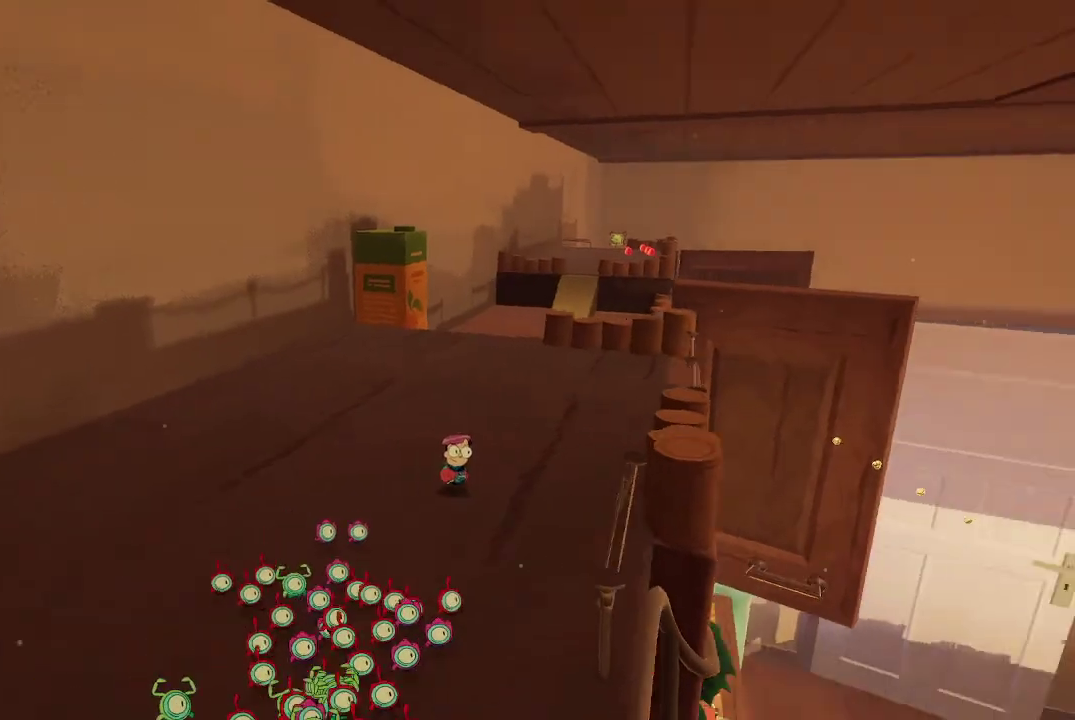
{"buttons": [], "left_stick": "up", "right_stick": "center", "events": []}
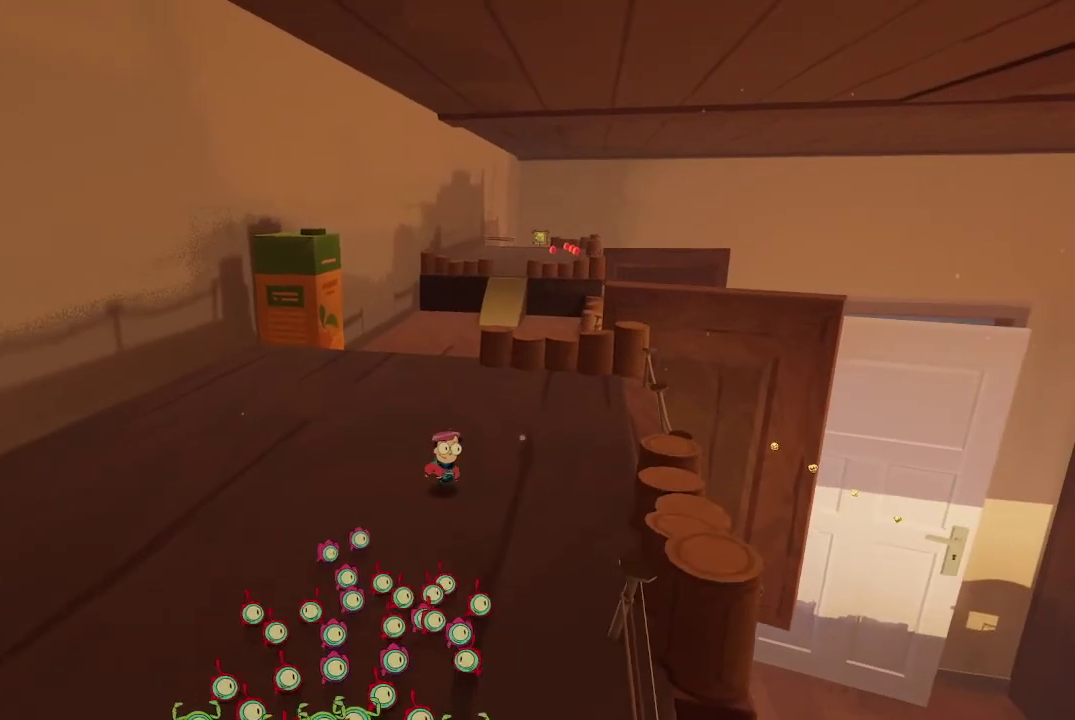
{"buttons": ["R1"], "left_stick": "up", "right_stick": "down-right", "events": [[133, "R1", "down"], [433, "right_stick", "down-right"]]}
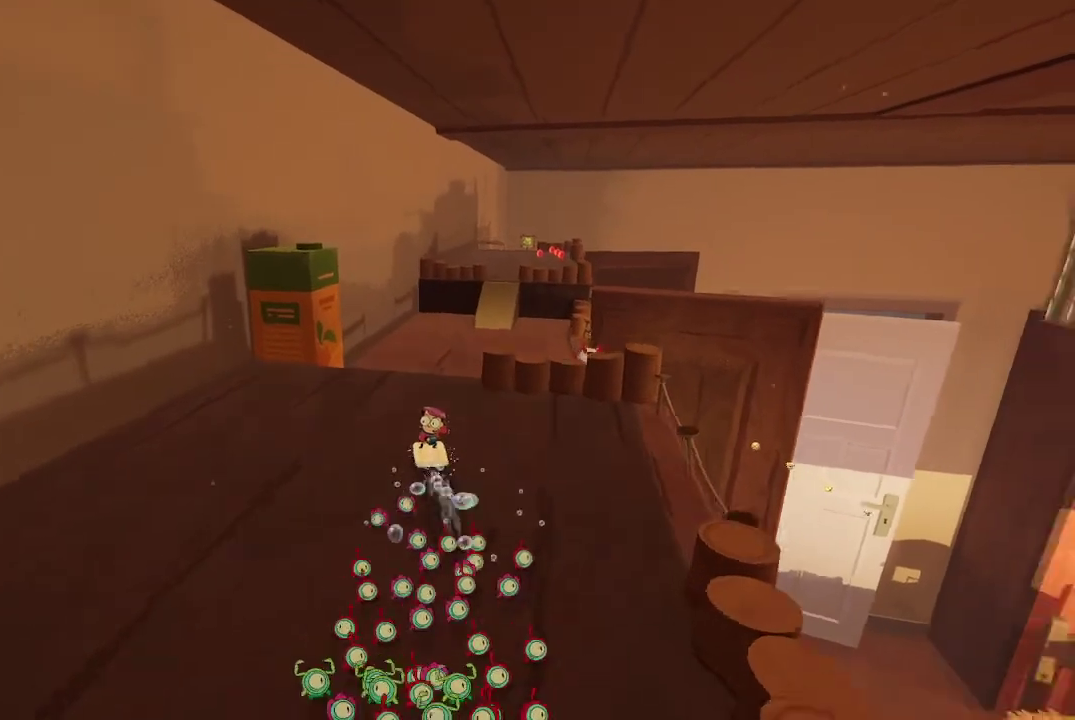
{"buttons": ["R1"], "left_stick": "up", "right_stick": "center", "events": [[133, "right_stick", "center"]]}
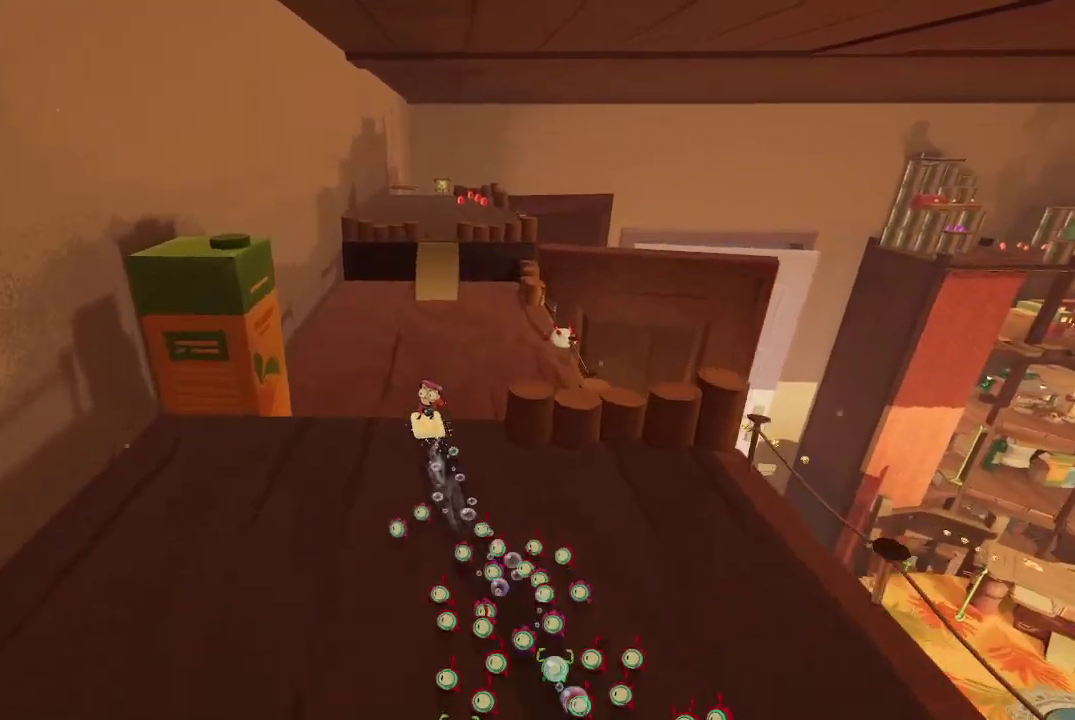
{"buttons": [], "left_stick": "up", "right_stick": "right", "events": [[33, "A", "down"], [133, "A", "up"], [267, "R1", "up"], [333, "right_stick", "right"]]}
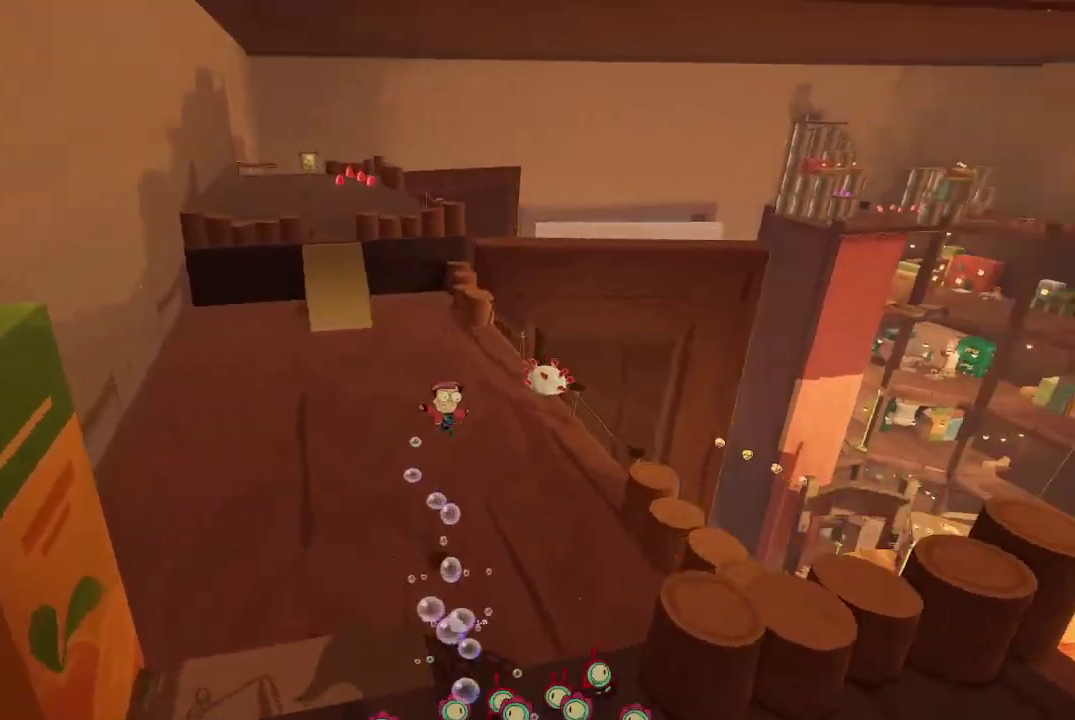
{"buttons": ["L2"], "left_stick": "up-left", "right_stick": "up-left", "events": [[233, "left_stick", "up-left"], [233, "right_stick", "center"], [433, "right_stick", "up-left"], [467, "L2", "down"]]}
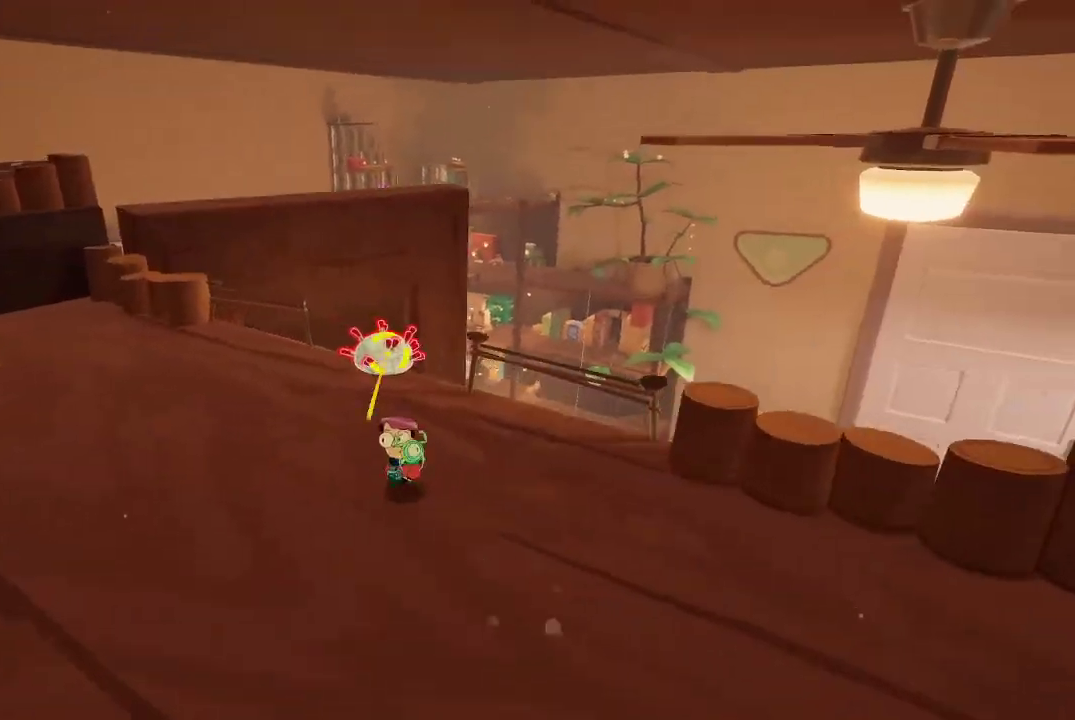
{"buttons": ["L2"], "left_stick": "center", "right_stick": "center", "events": [[100, "left_stick", "center"], [100, "right_stick", "center"], [267, "R2", "down"], [433, "R2", "up"]]}
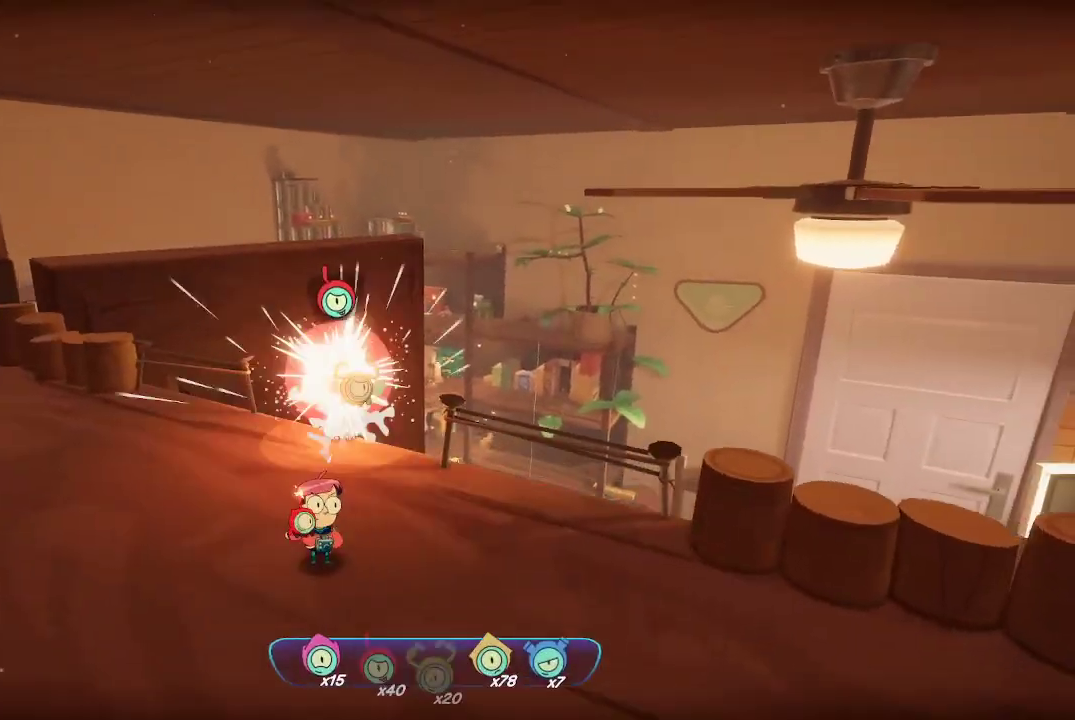
{"buttons": [], "left_stick": "center", "right_stick": "center", "events": [[300, "L2", "up"]]}
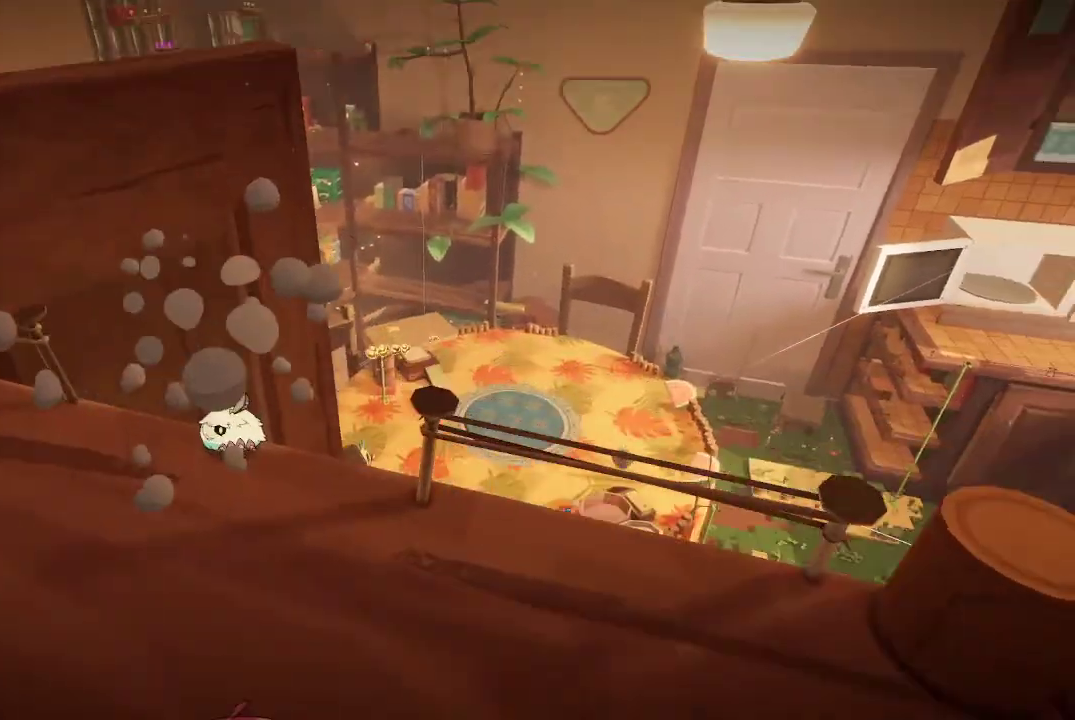
{"buttons": [], "left_stick": "center", "right_stick": "center", "events": []}
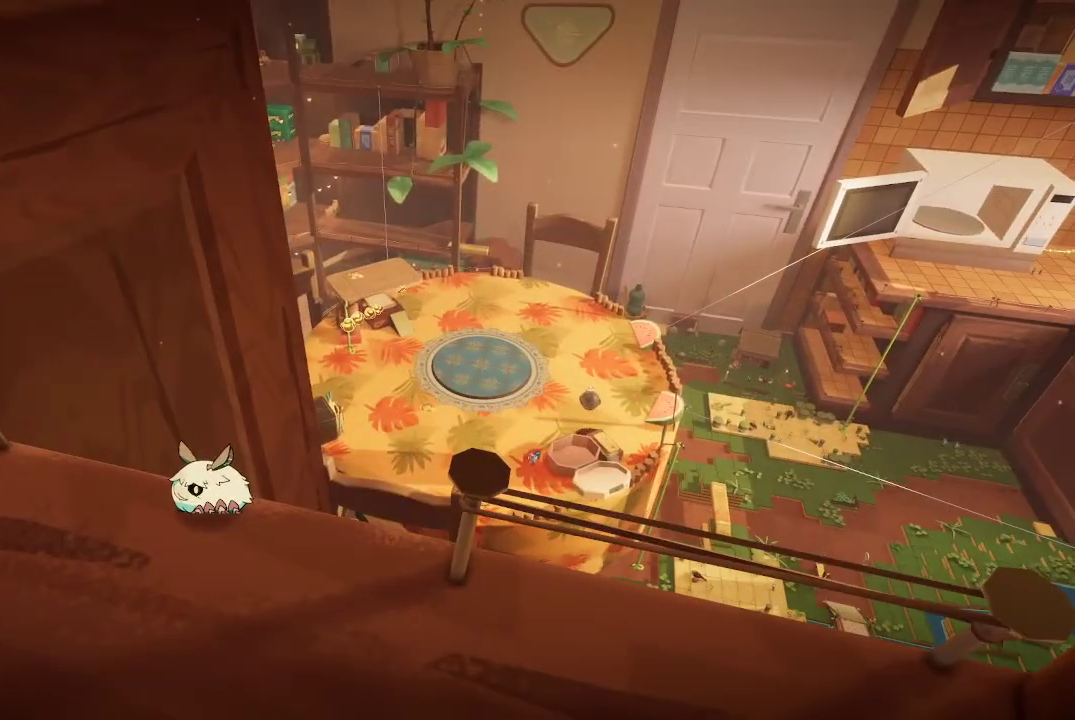
{"buttons": [], "left_stick": "center", "right_stick": "center", "events": []}
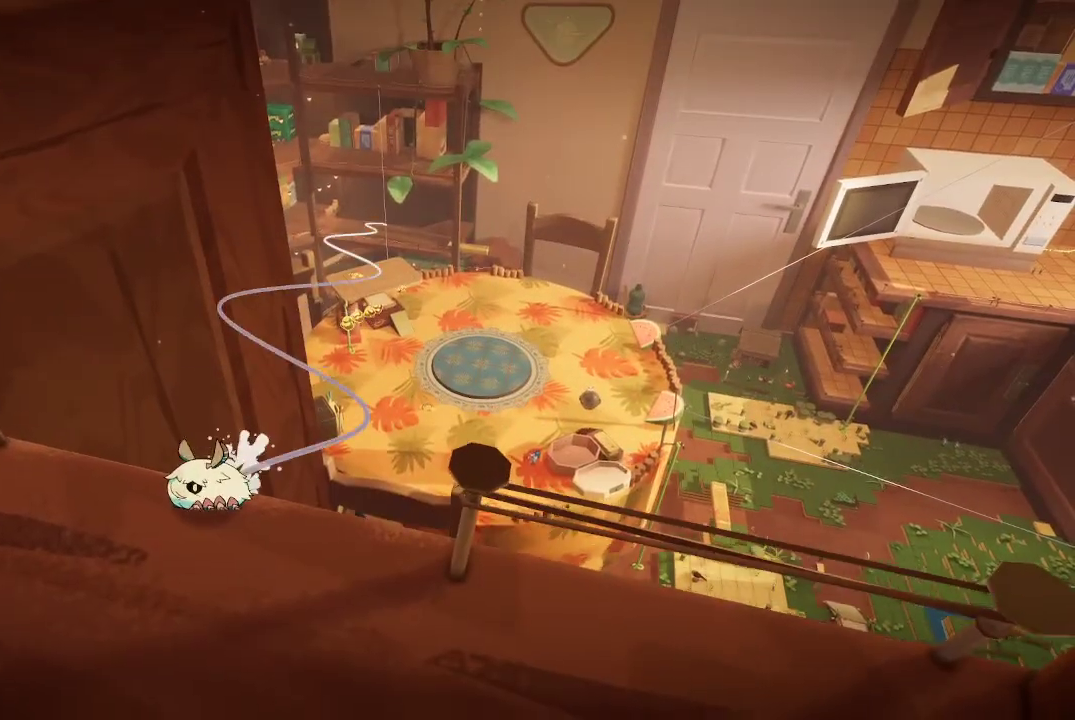
{"buttons": [], "left_stick": "center", "right_stick": "center", "events": []}
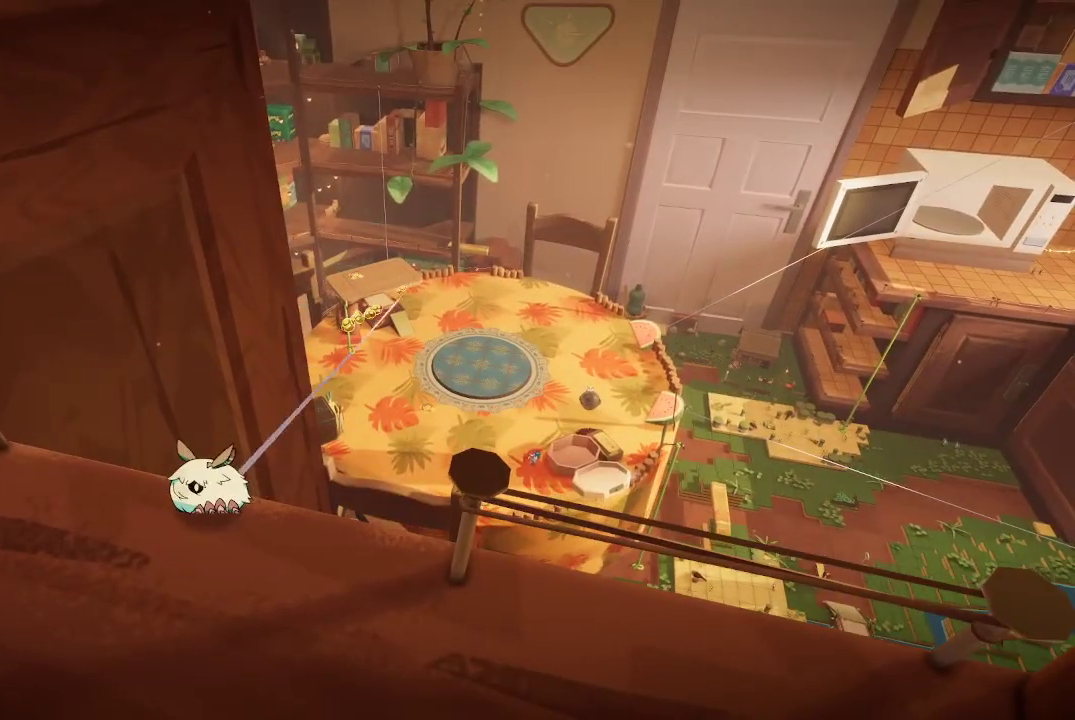
{"buttons": [], "left_stick": "center", "right_stick": "center", "events": []}
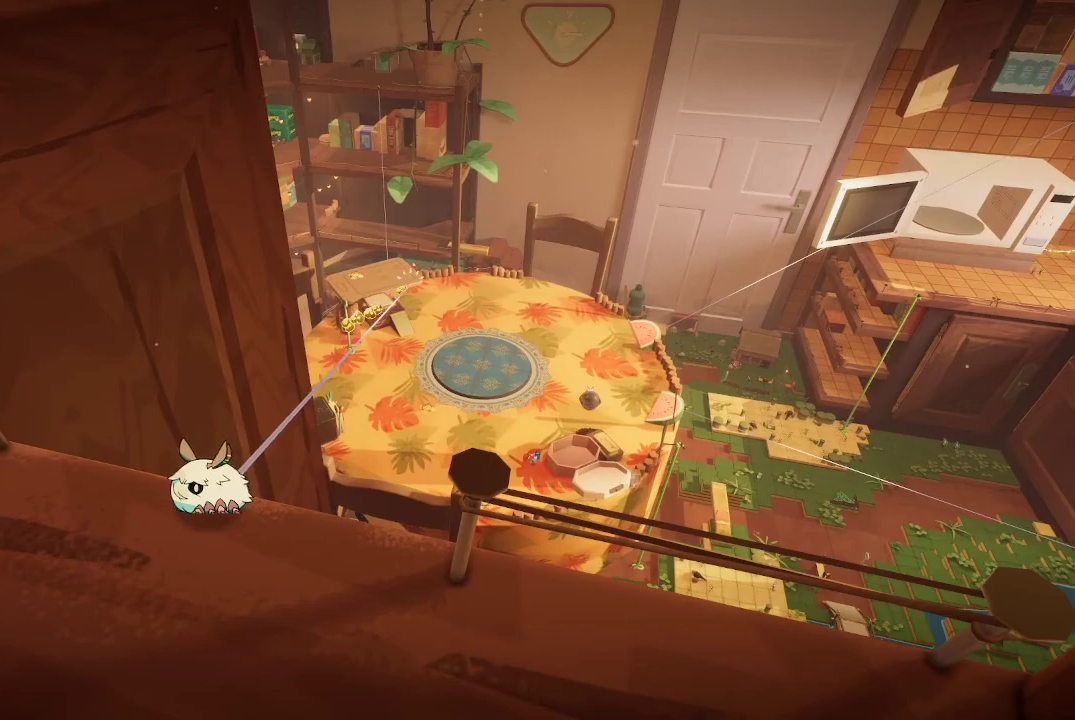
{"buttons": [], "left_stick": "center", "right_stick": "center", "events": []}
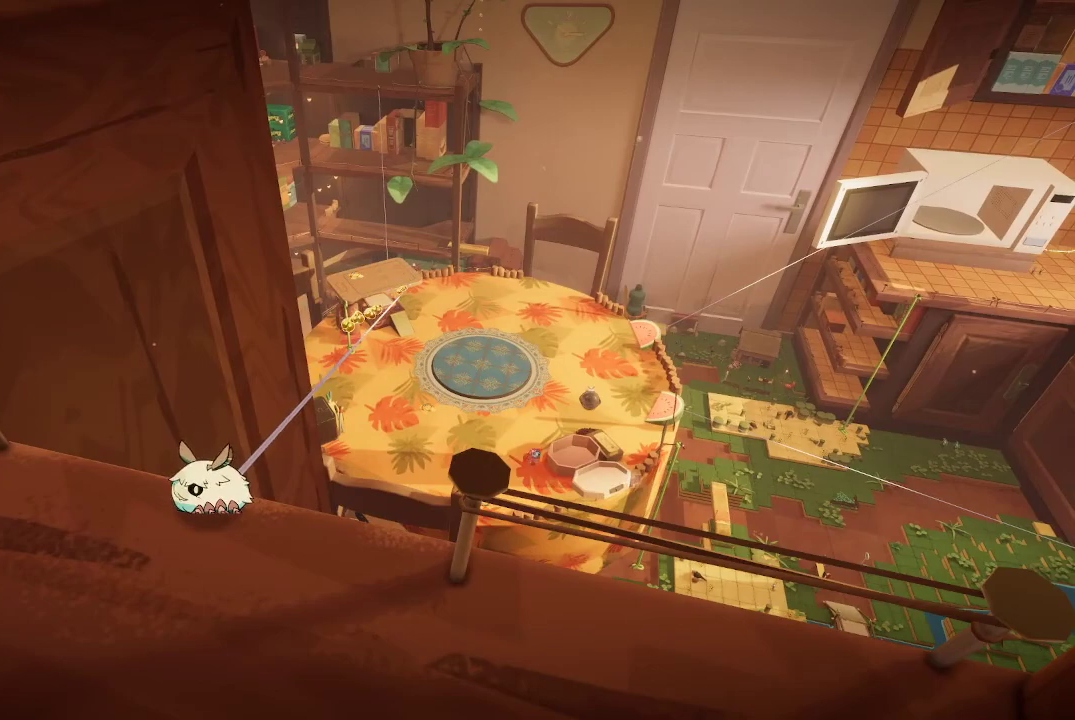
{"buttons": [], "left_stick": "center", "right_stick": "center", "events": []}
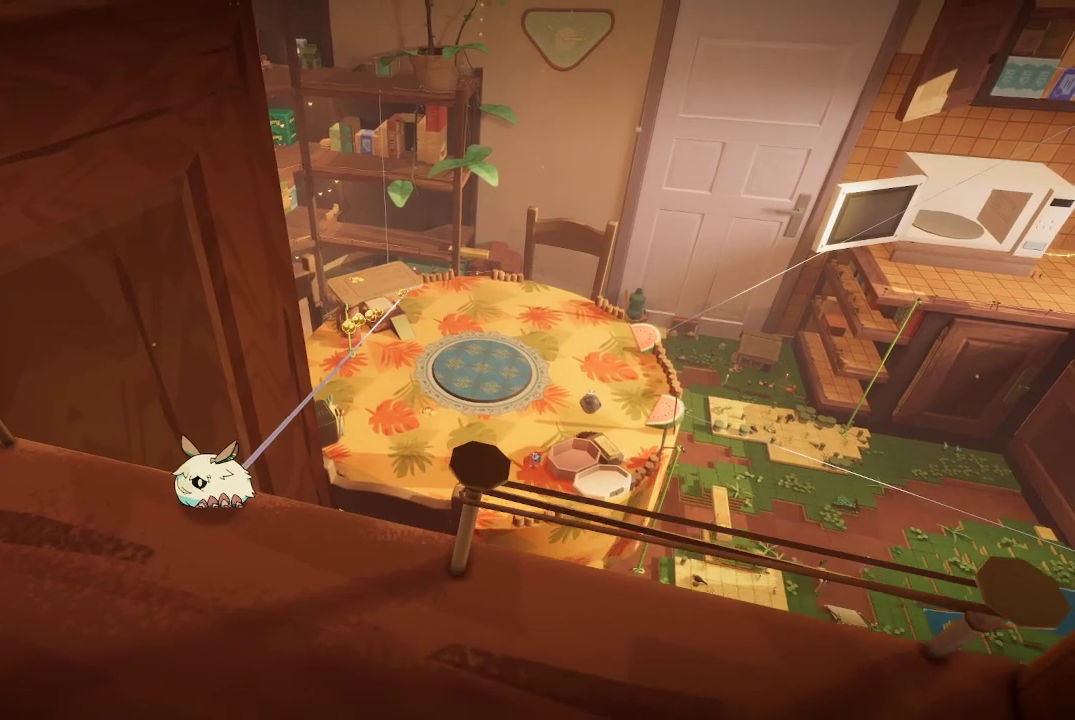
{"buttons": [], "left_stick": "center", "right_stick": "center", "events": []}
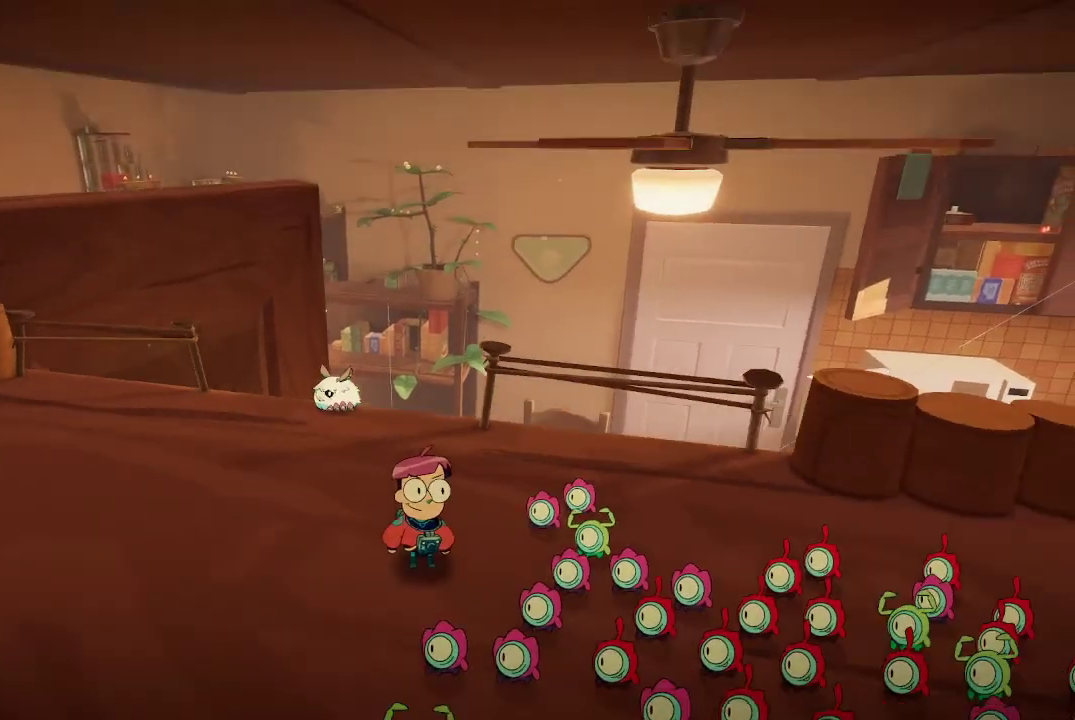
{"buttons": [], "left_stick": "up-left", "right_stick": "down", "events": [[100, "left_stick", "up-left"], [100, "right_stick", "down"], [300, "right_stick", "center"], [400, "right_stick", "down"]]}
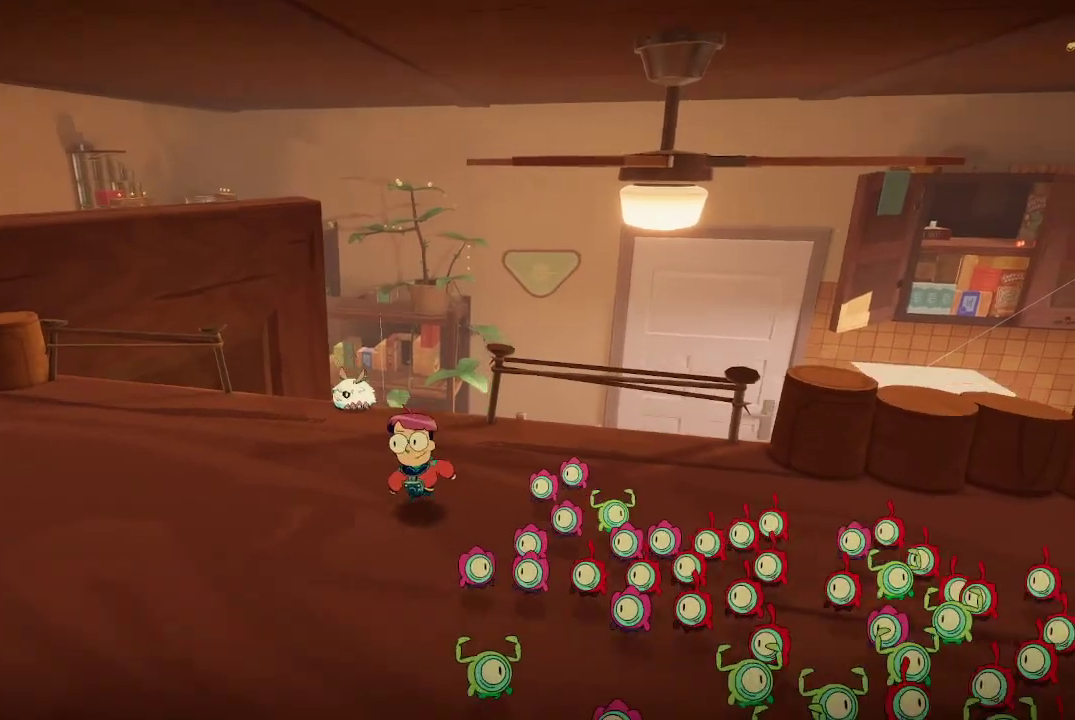
{"buttons": ["R1"], "left_stick": "center", "right_stick": "center", "events": [[167, "right_stick", "center"], [267, "right_stick", "down"], [433, "R1", "down"], [433, "right_stick", "center"], [467, "left_stick", "center"]]}
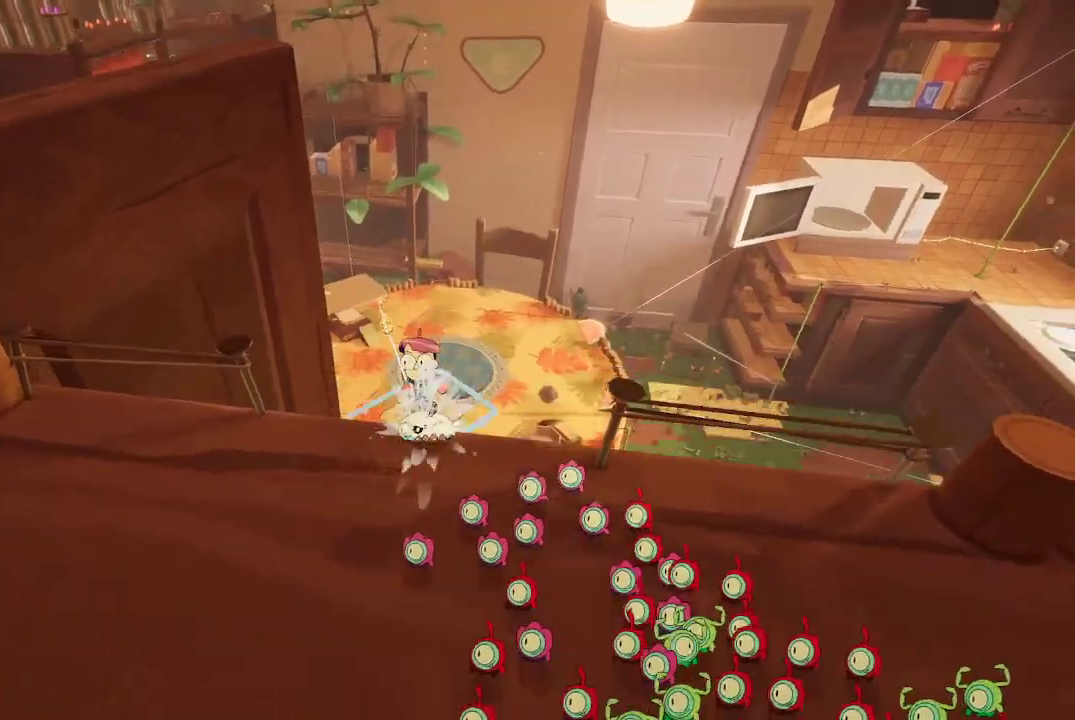
{"buttons": ["R1"], "left_stick": "center", "right_stick": "center", "events": []}
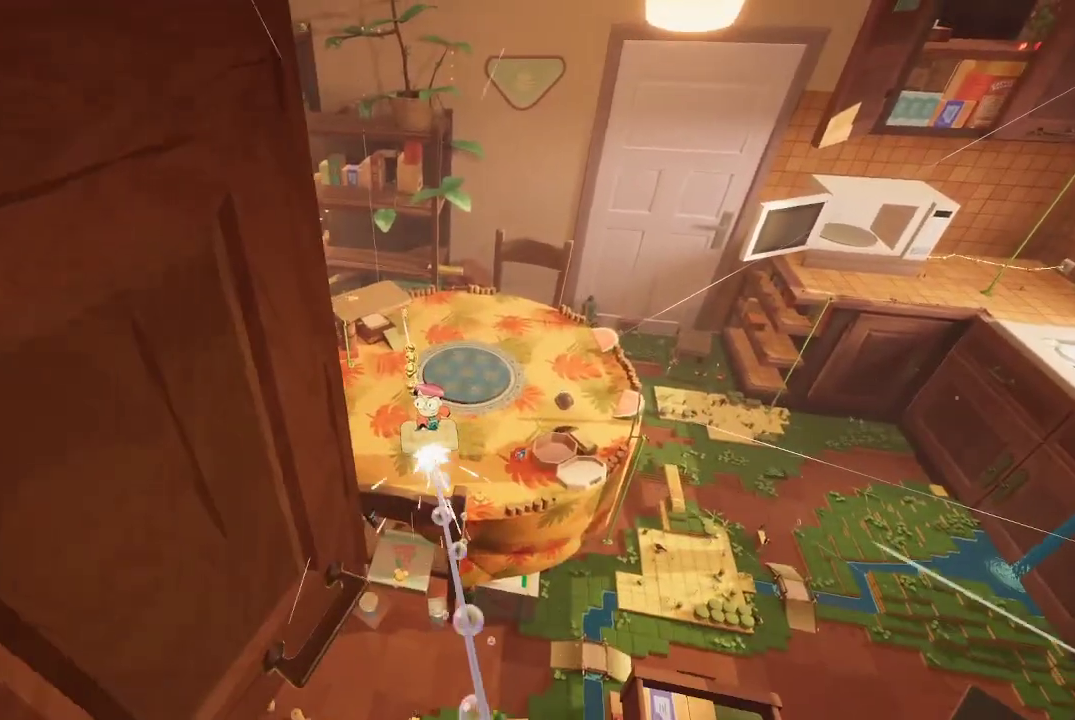
{"buttons": ["R1"], "left_stick": "center", "right_stick": "center", "events": []}
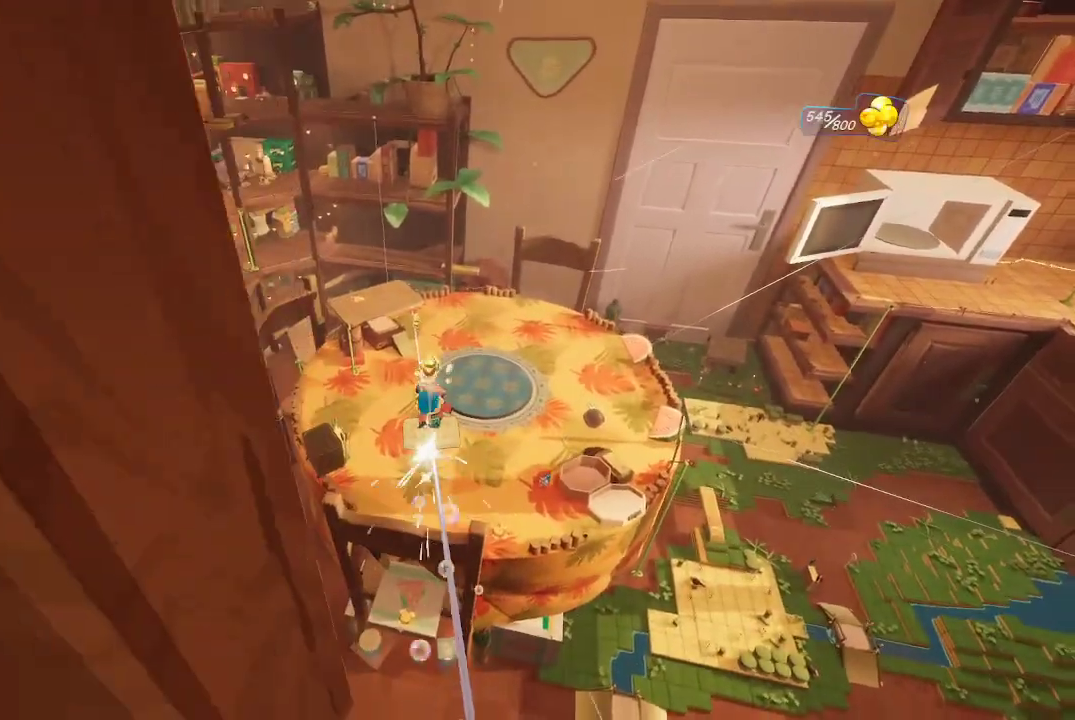
{"buttons": ["R1"], "left_stick": "center", "right_stick": "center", "events": []}
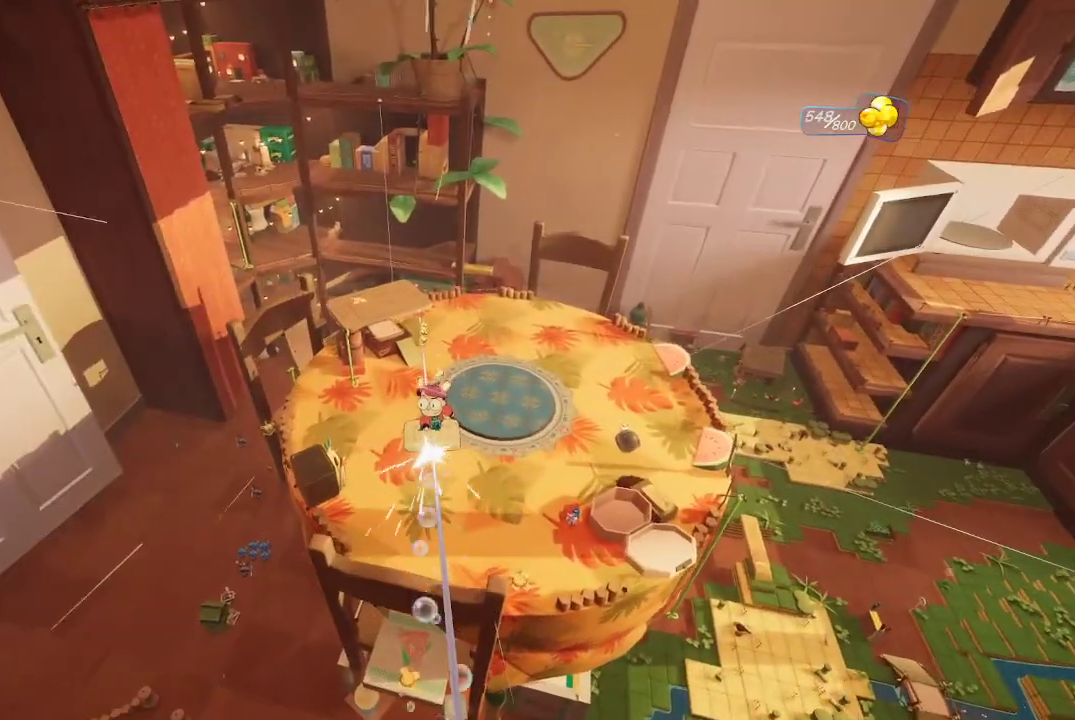
{"buttons": ["R1"], "left_stick": "center", "right_stick": "center", "events": []}
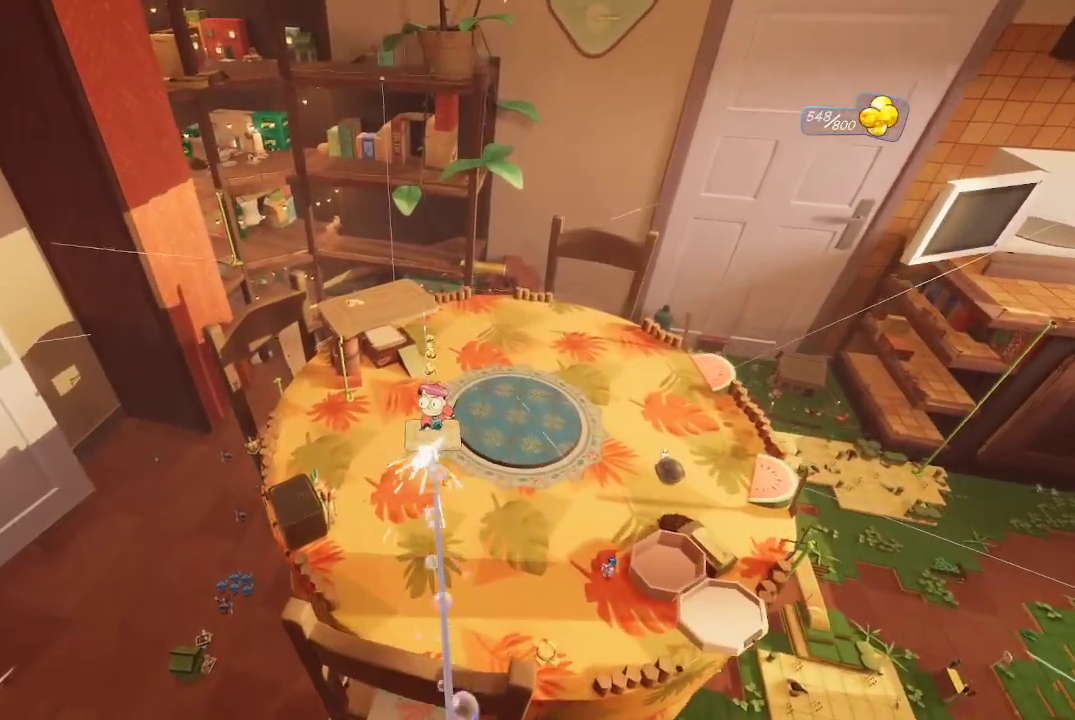
{"buttons": ["R1"], "left_stick": "center", "right_stick": "center", "events": []}
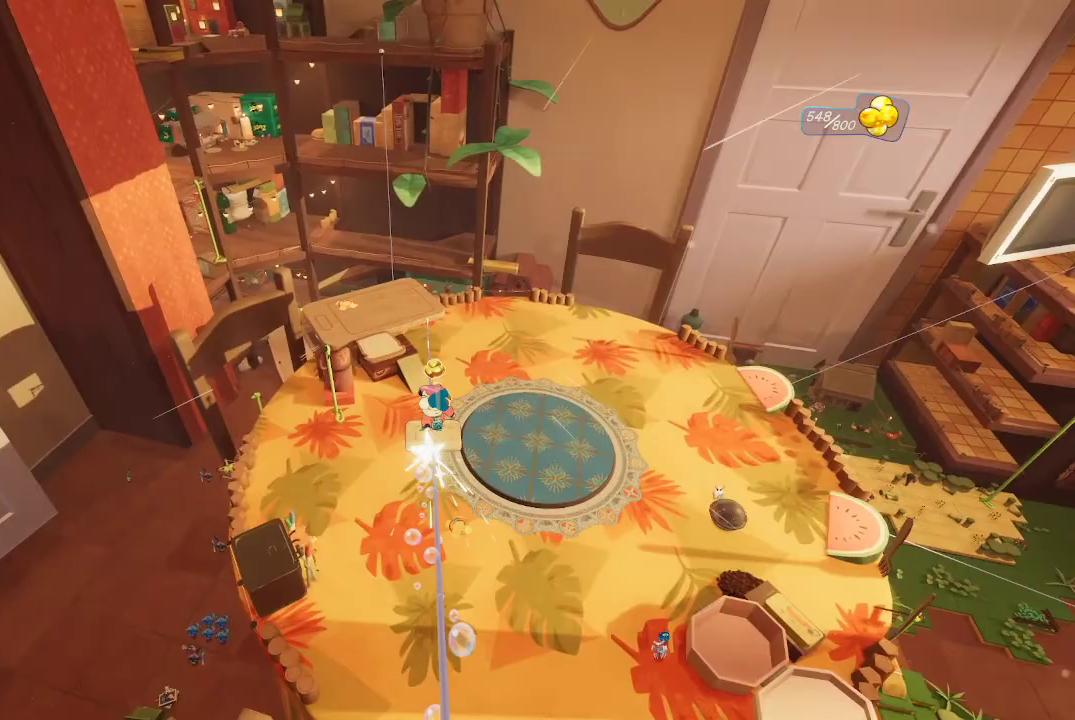
{"buttons": ["R1"], "left_stick": "center", "right_stick": "center", "events": []}
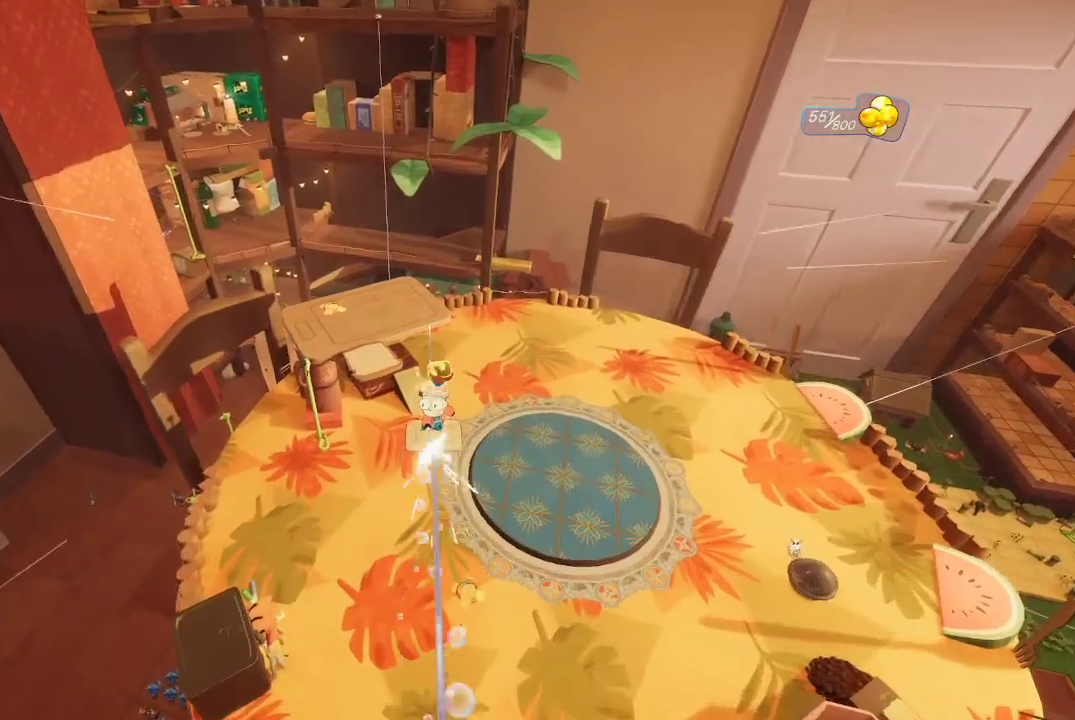
{"buttons": ["R1"], "left_stick": "center", "right_stick": "center", "events": []}